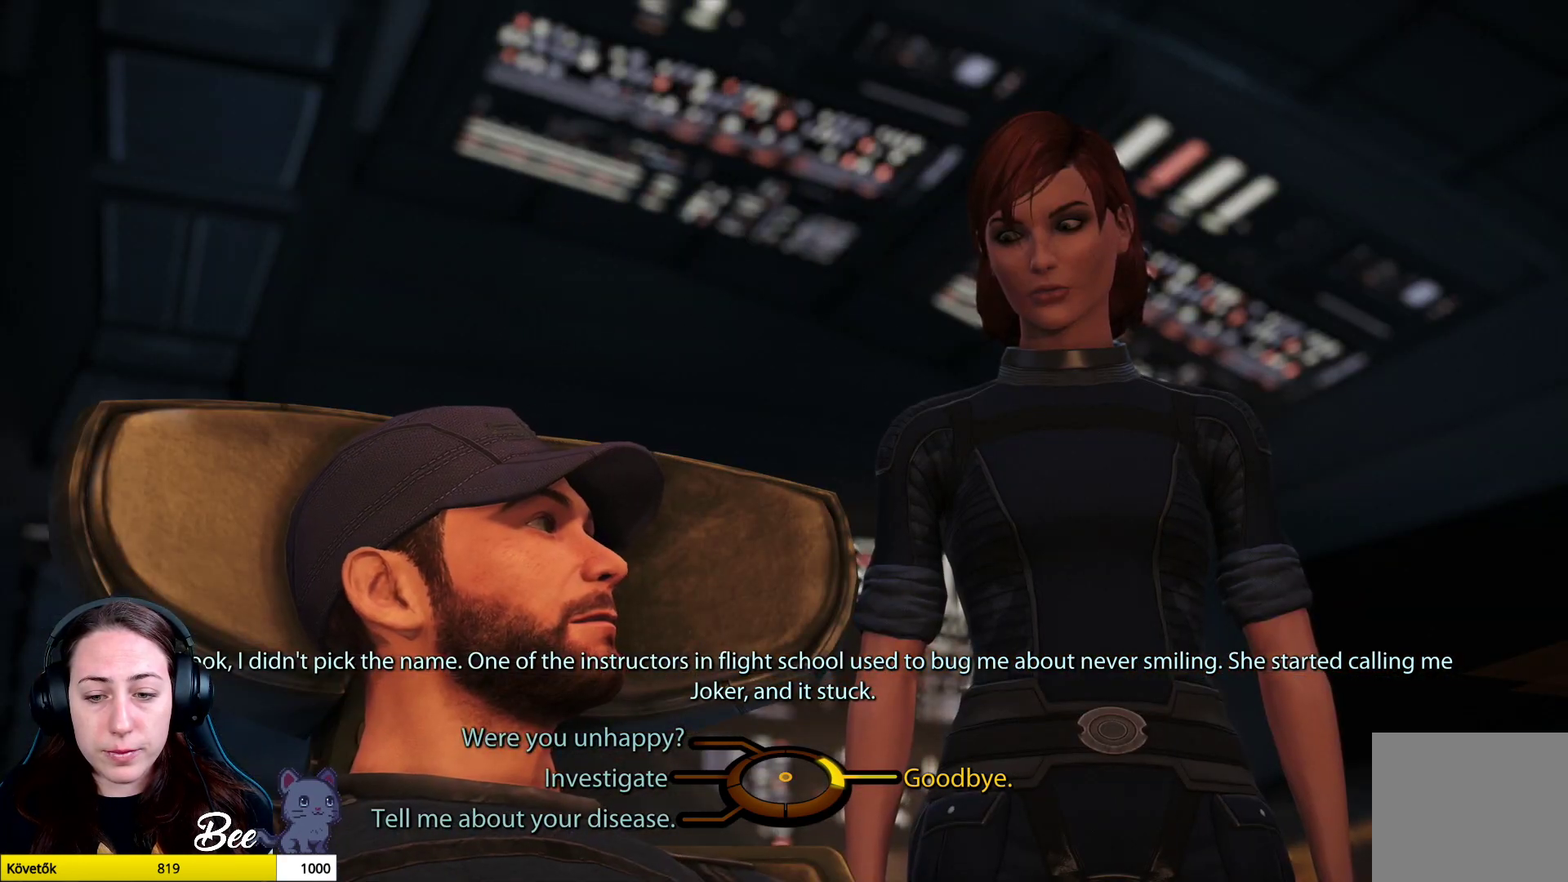
Gameplay with a controller (PlayStation layout); each line is a JSON object with the inputs held at the frame after it. "events" lists button and stick changes between this image and that frame as [ms after this image, input, new state], when the widget could be followed in between.
{"buttons": [], "left_stick": "up-left", "right_stick": "center", "events": [[501, "left_stick", "up-left"]]}
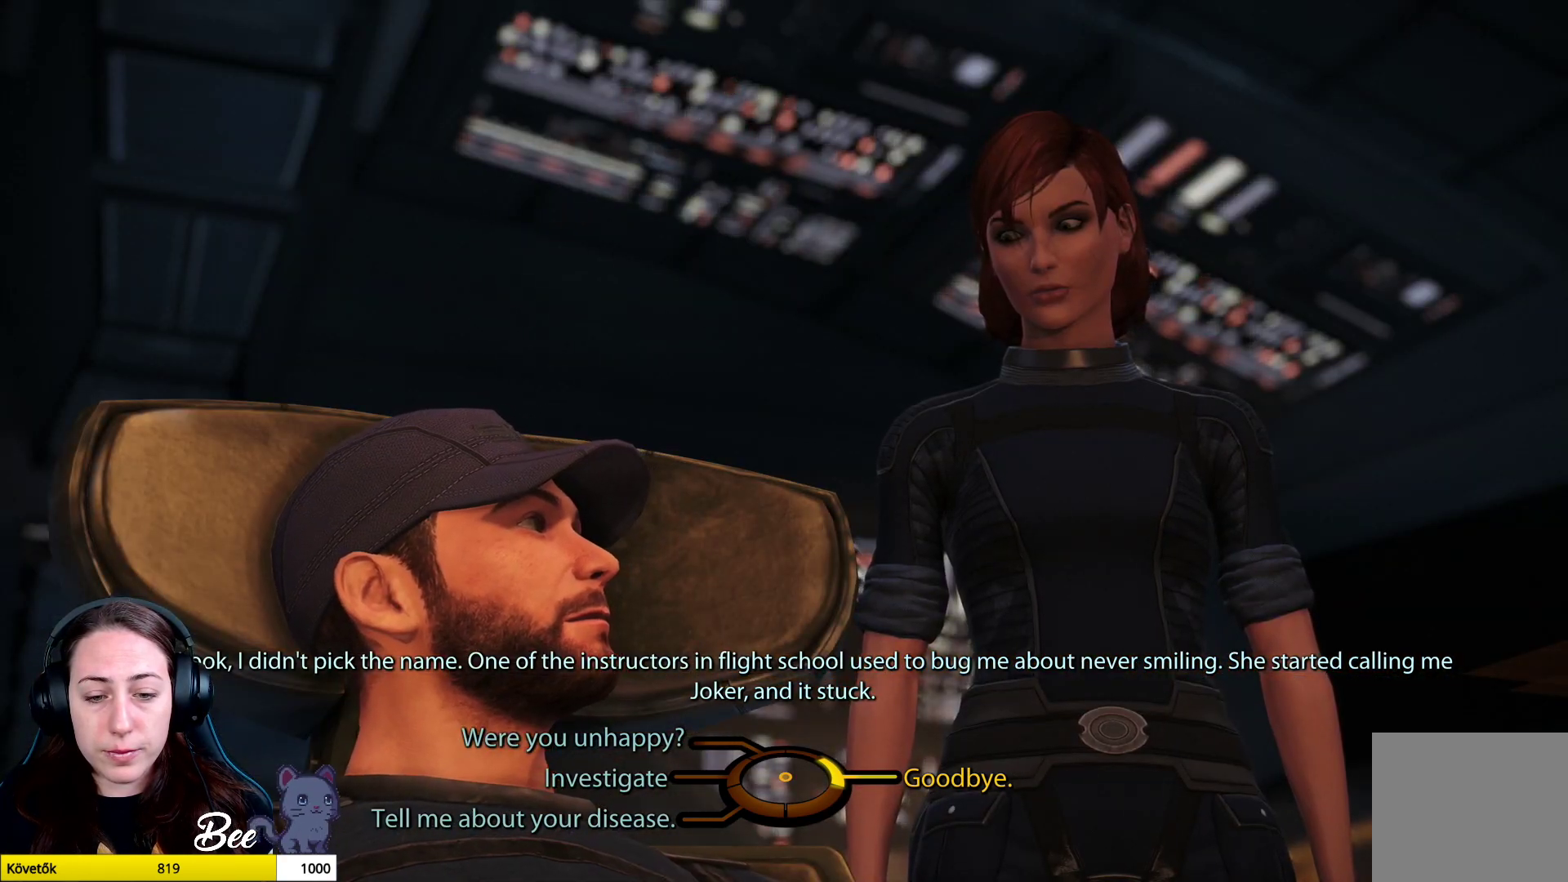
{"buttons": [], "left_stick": "up-left", "right_stick": "center", "events": []}
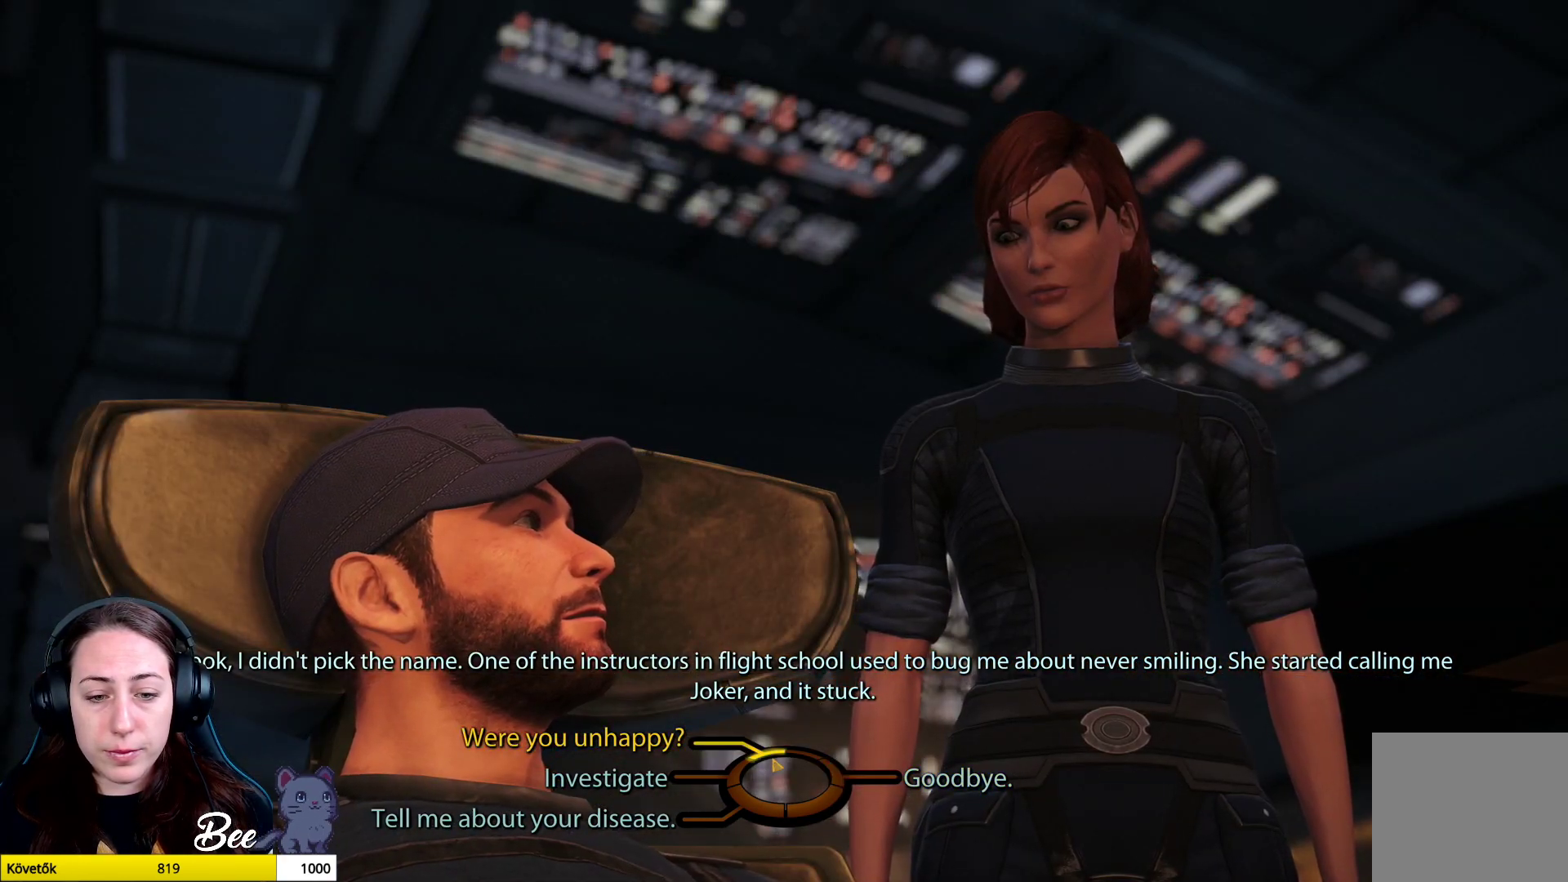
{"buttons": [], "left_stick": "up-left", "right_stick": "center", "events": []}
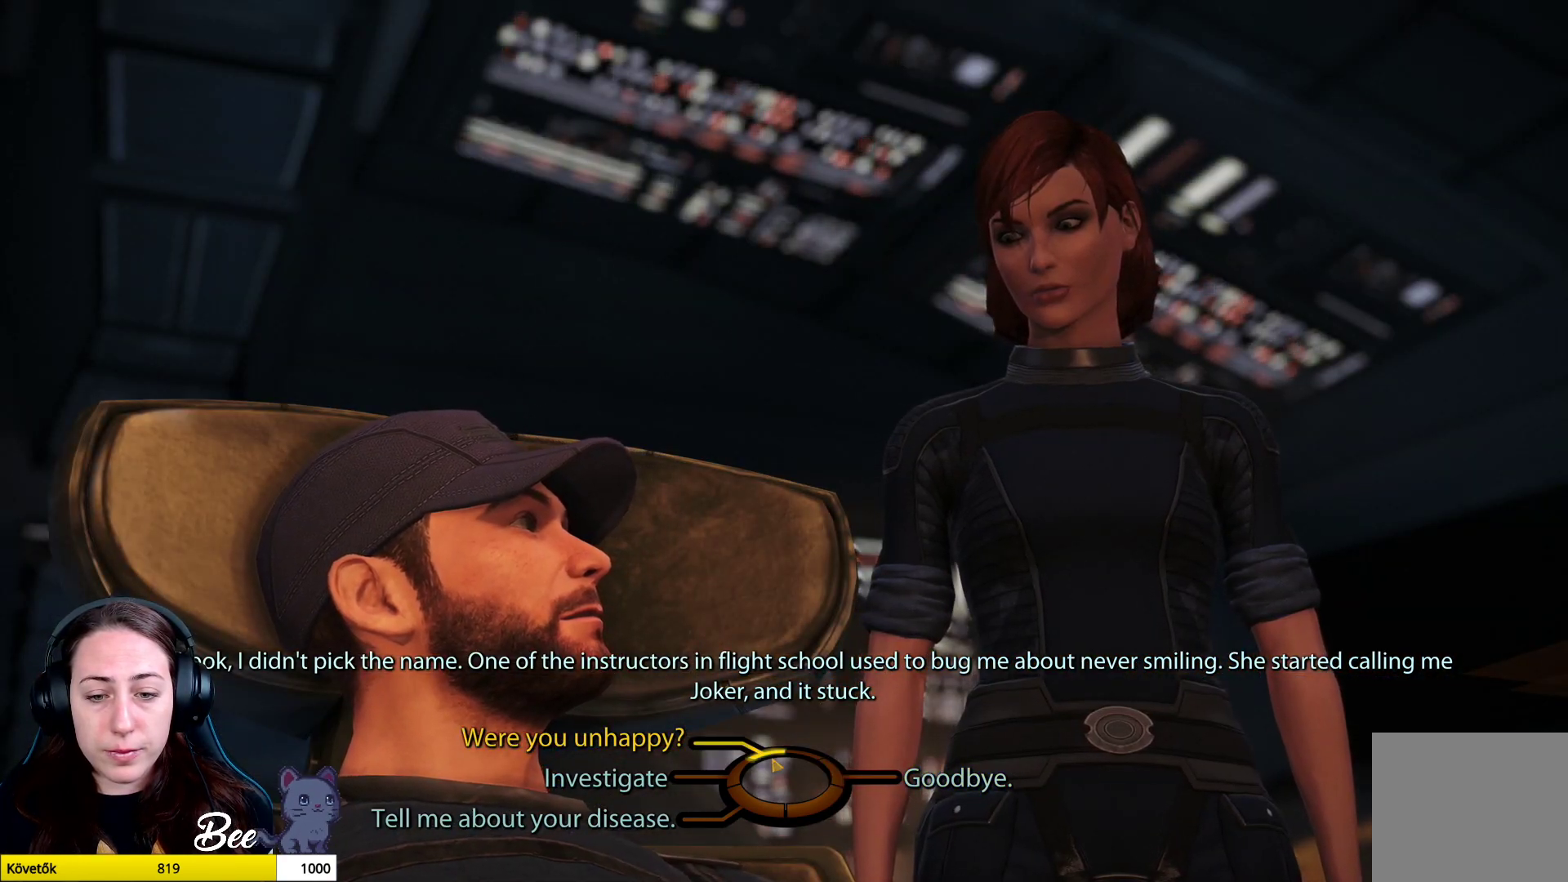
{"buttons": [], "left_stick": "center", "right_stick": "center", "events": [[100, "CROSS", "down"], [200, "CROSS", "up"], [417, "left_stick", "center"]]}